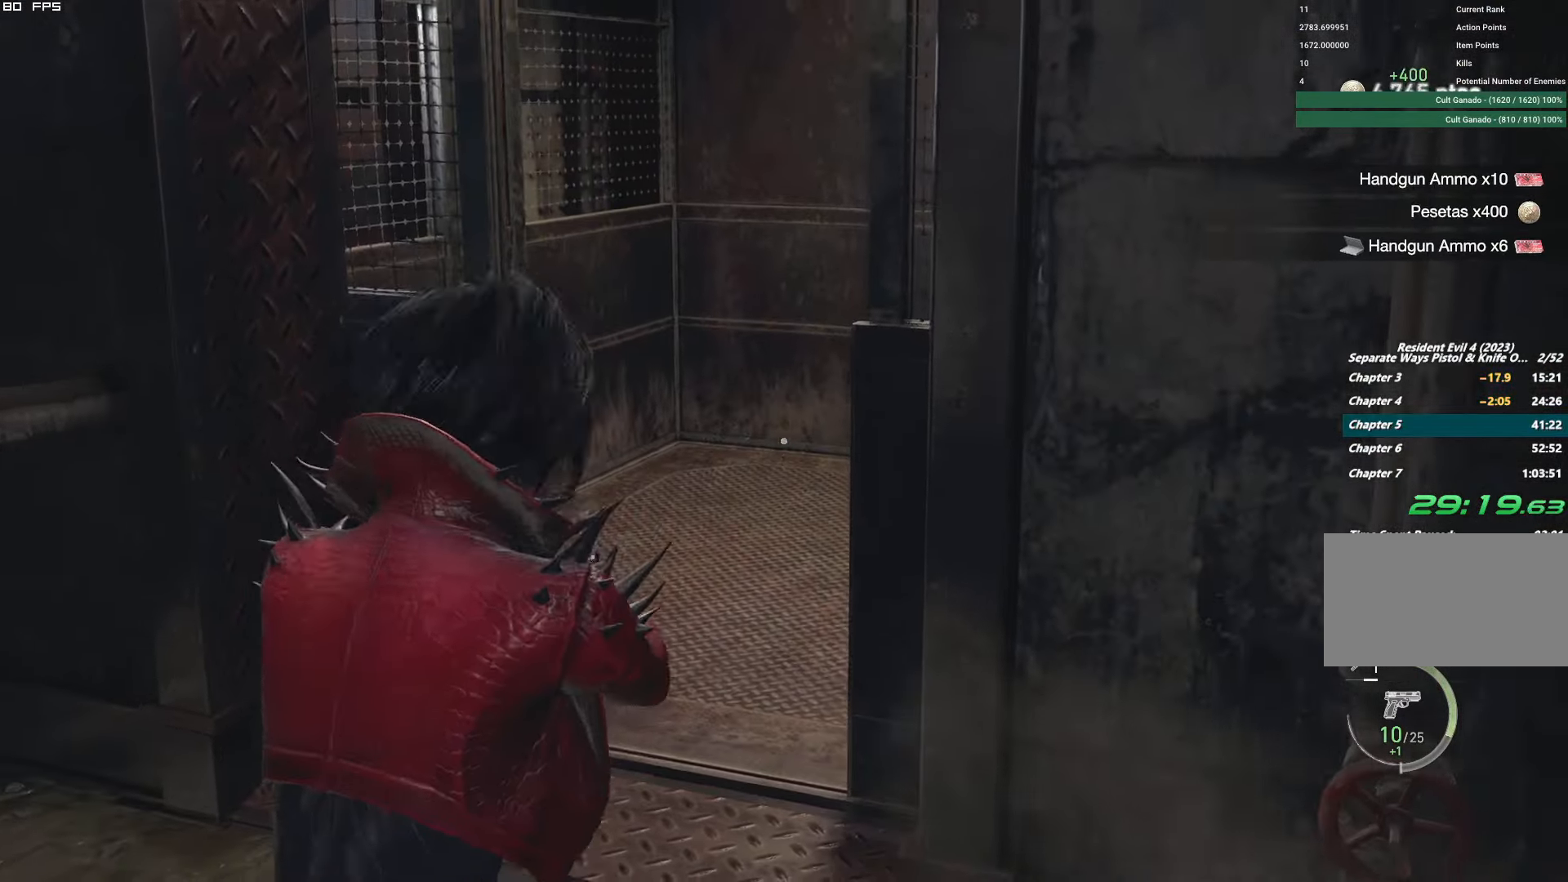
Gameplay with keyboard and mouse; each line is a JSON object with the keys and mouse buttons held at the frame after it. "events" lists presses ("down") and releases ("up") of "1", "2", "3", "4", "5", "6", "a", "alt", "b", "c", "caps_lock", "ctrl", "d", "e", "escape", "f", "g", "q", "r", "s", "shift", "space", "t", "tab", "v", "w", "x", "y", "z", "mouse_left", "mouse_wheel", "mouse_right" and "mouse_mb4" between this image and that frame as [ms after this image, input, new state], when the widget could be followed in between. "mouse_left", "mouse_wheel", "mouse_right", "mouse_mb4" = the "left", "wheel", "right", "mb4" buttons of the "mouse" list. No other keys are recorded. "wheel" means that the mouse wheel is clicked or scrolled. Mouse movement is not recorded.
{"keys": ["d", "shift", "w"], "mouse": [], "events": [[400, "d", "down"]]}
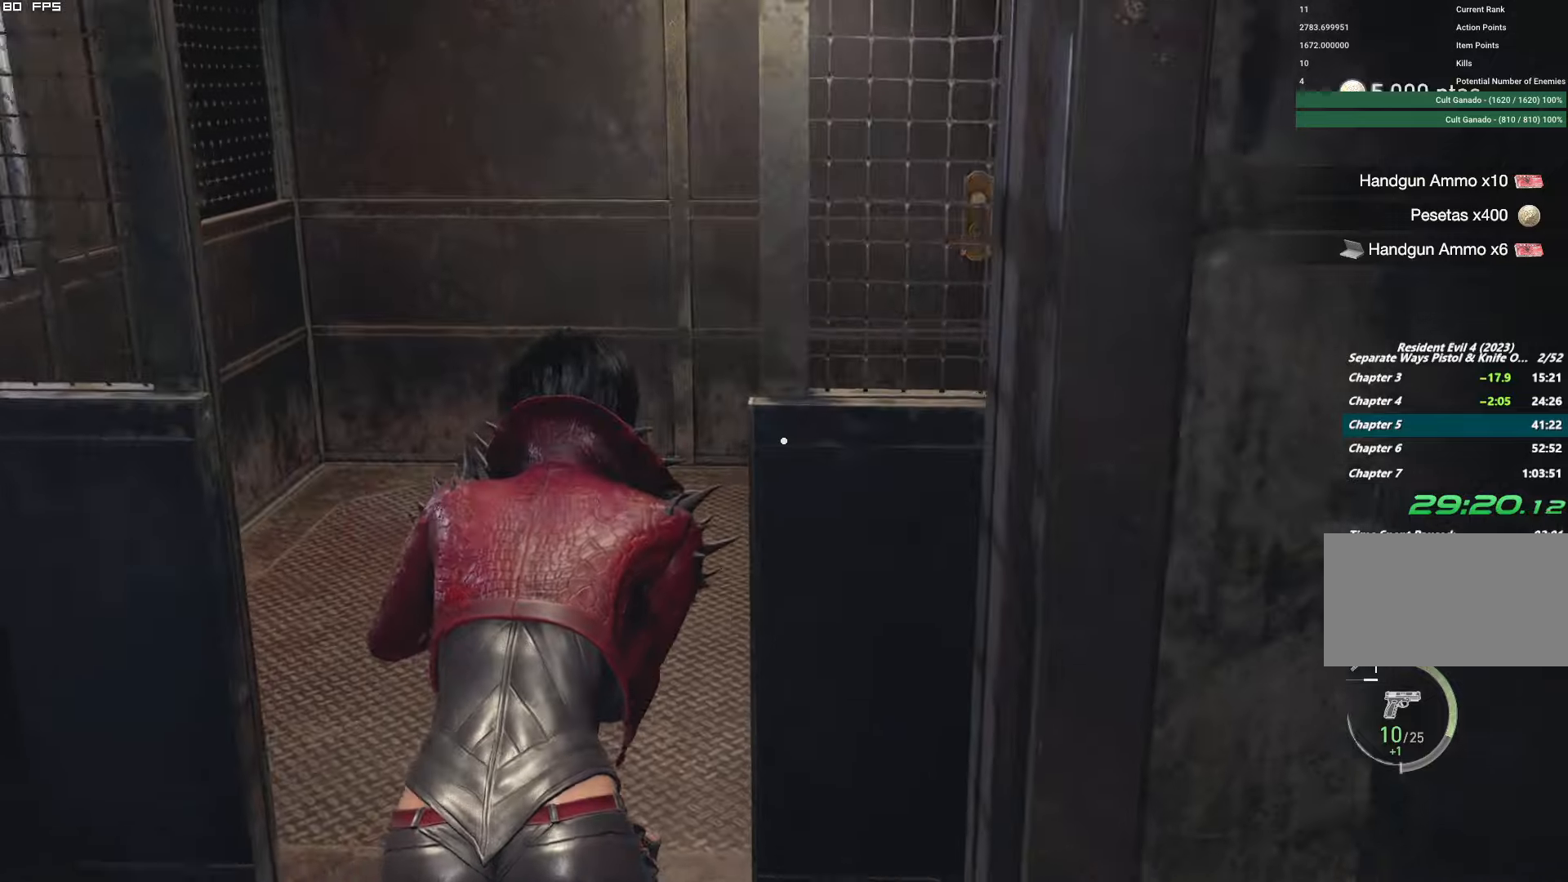
{"keys": ["w"], "mouse": [], "events": [[16, "shift", "up"], [50, "d", "up"], [233, "d", "down"], [383, "d", "up"]]}
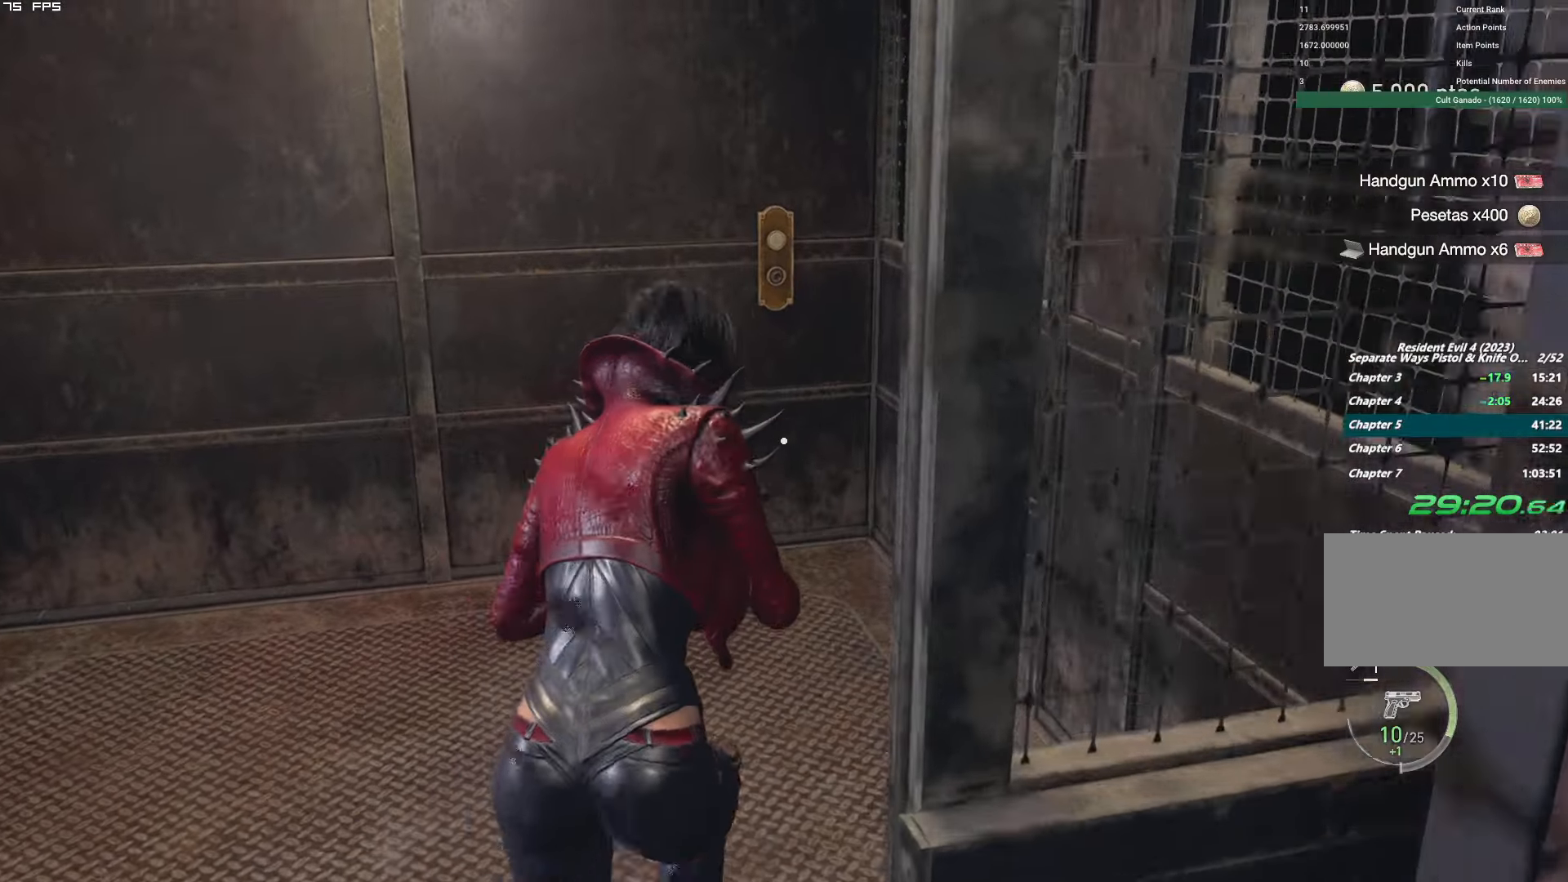
{"keys": ["f"], "mouse": [], "events": [[383, "w", "up"], [483, "f", "down"]]}
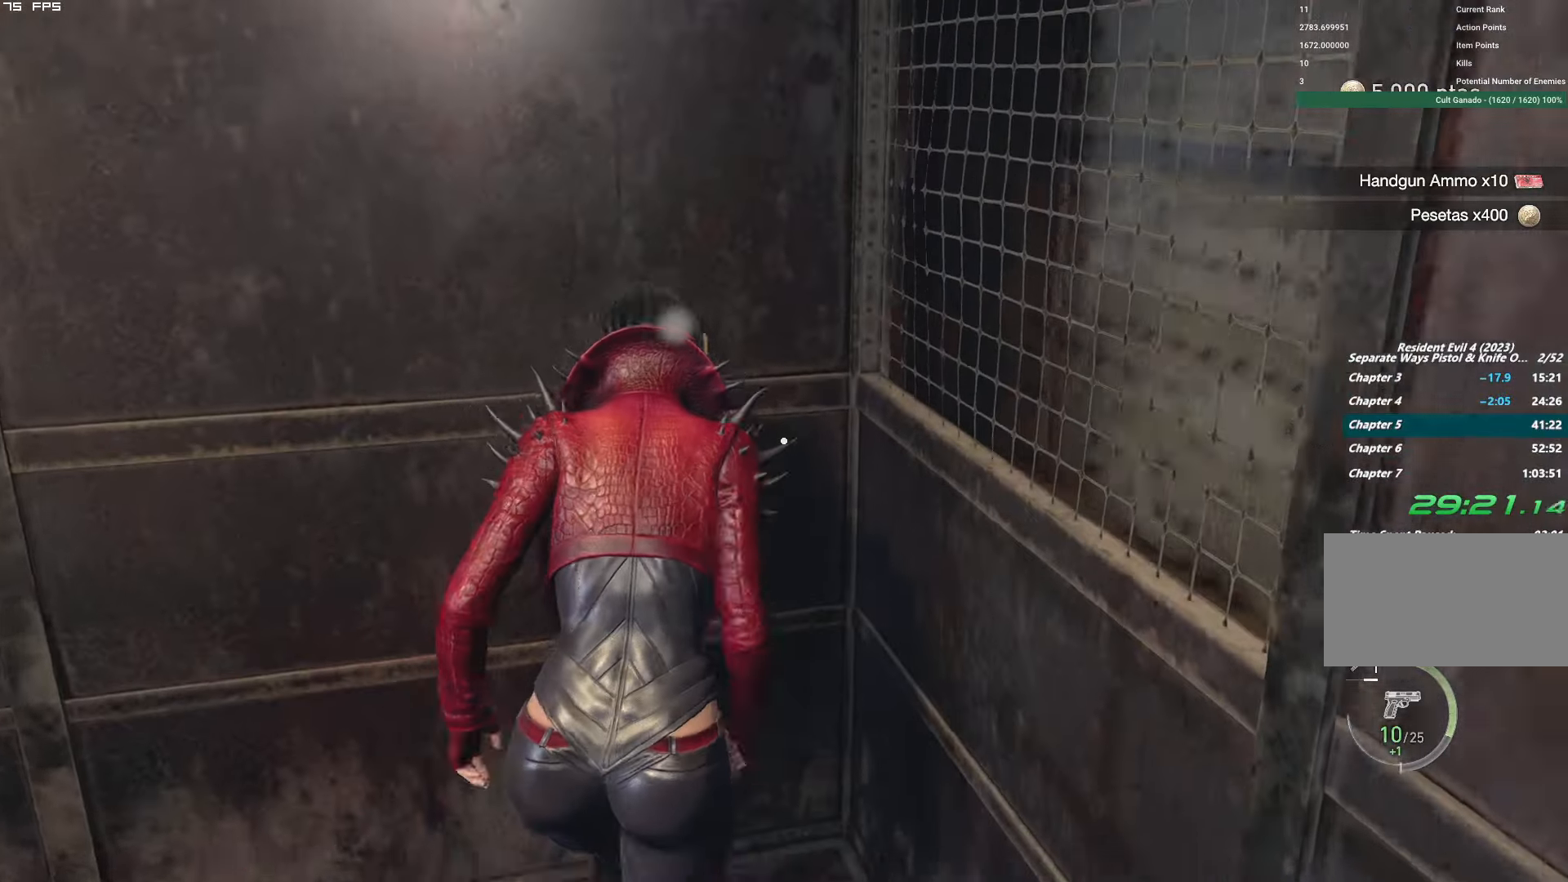
{"keys": [], "mouse": [], "events": [[66, "f", "up"], [150, "f", "down"], [233, "f", "up"]]}
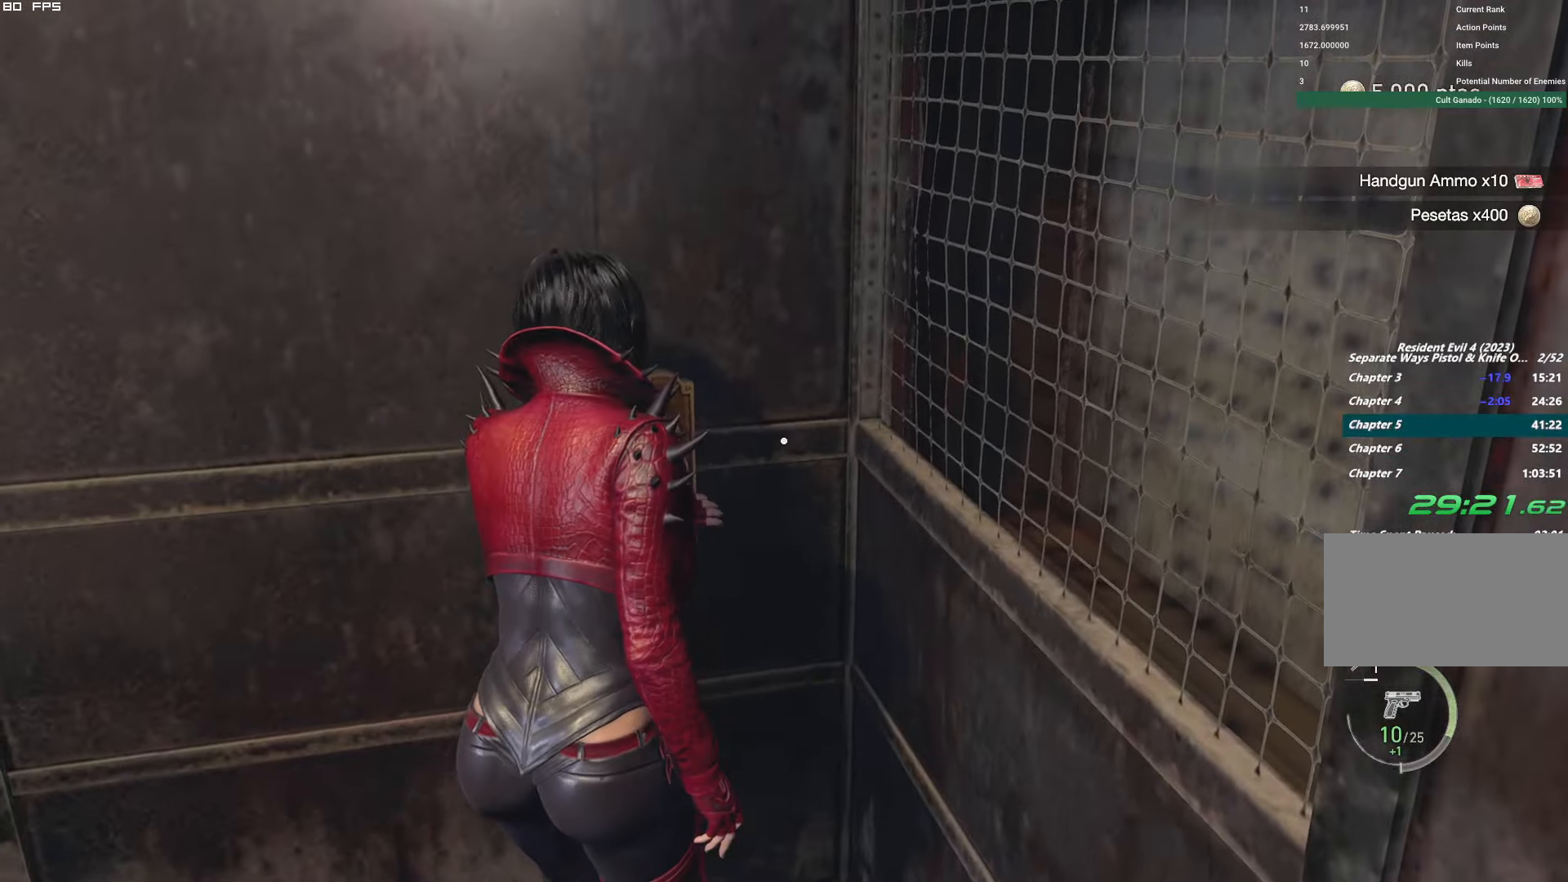
{"keys": ["d"], "mouse": [], "events": [[83, "s", "down"], [300, "d", "down"], [400, "s", "up"]]}
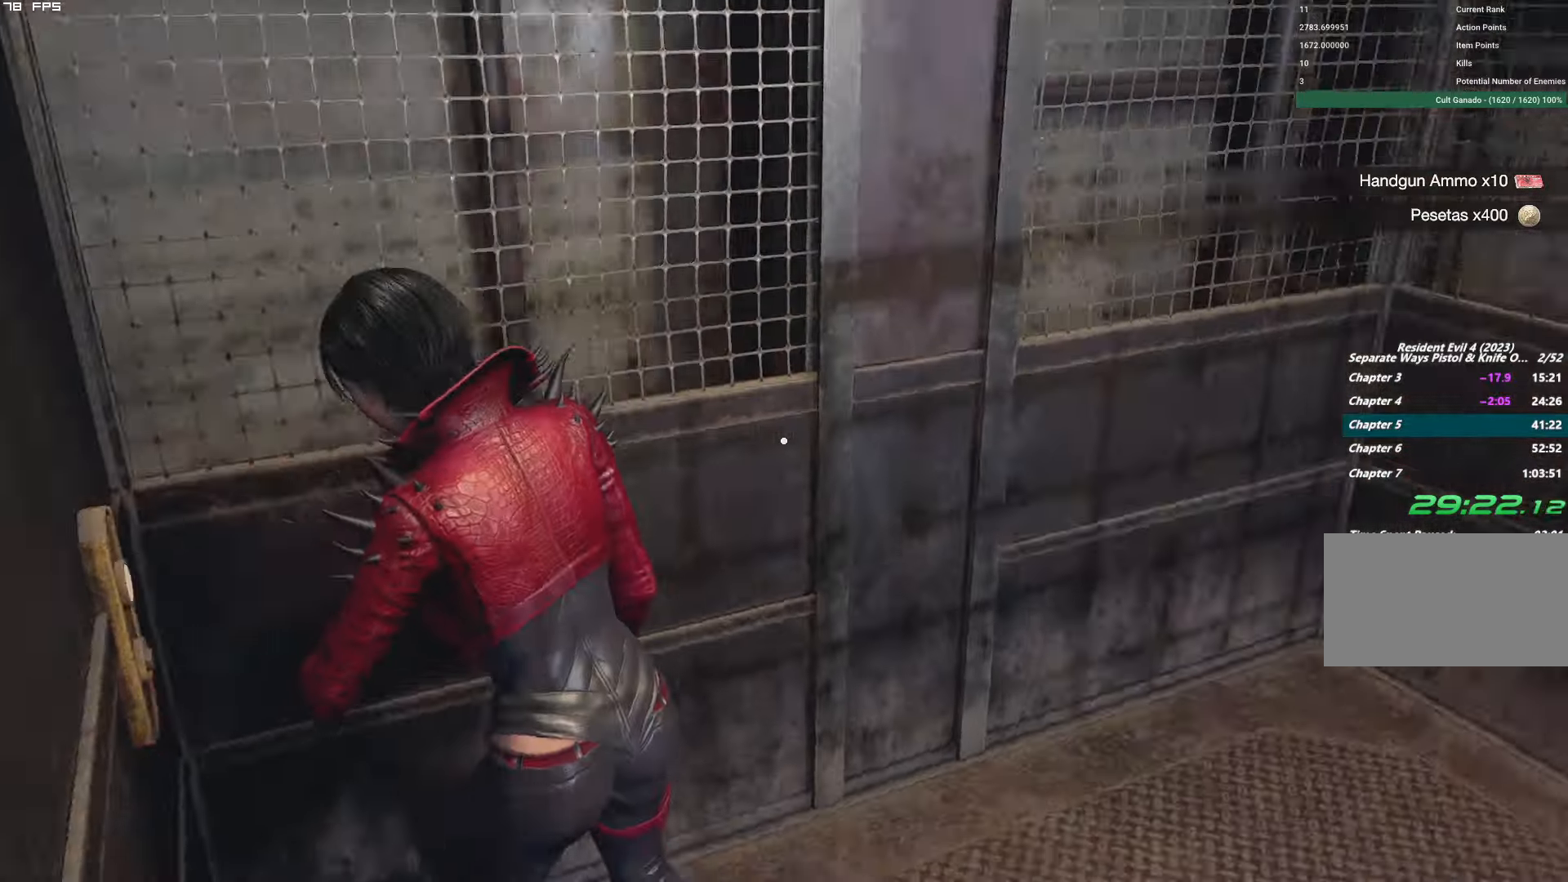
{"keys": ["d", "w"], "mouse": [], "events": [[233, "w", "down"]]}
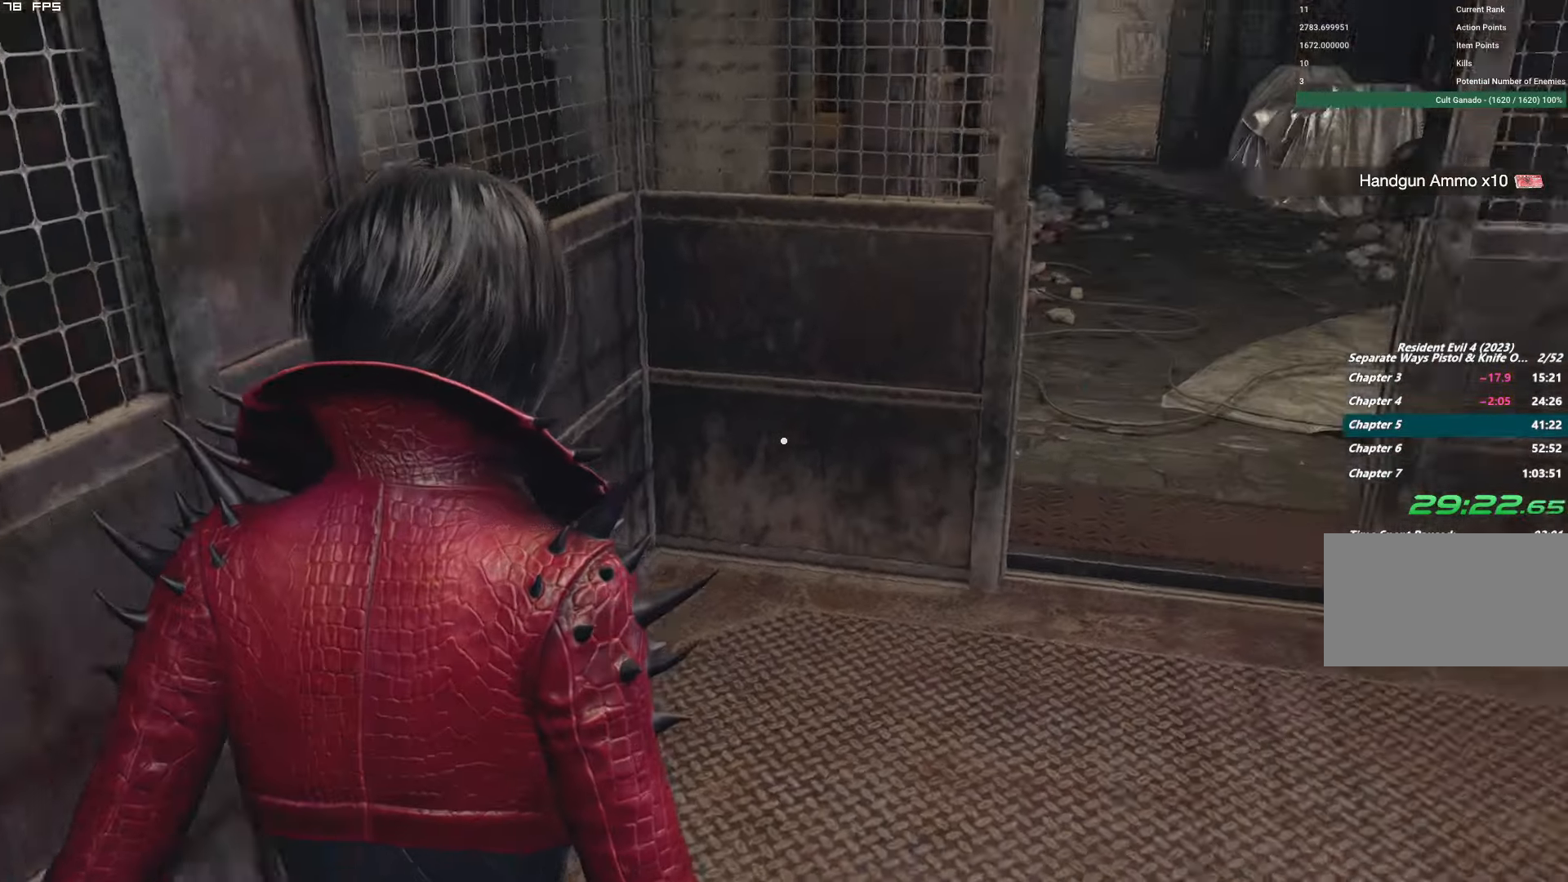
{"keys": ["w"], "mouse": [], "events": [[33, "d", "up"]]}
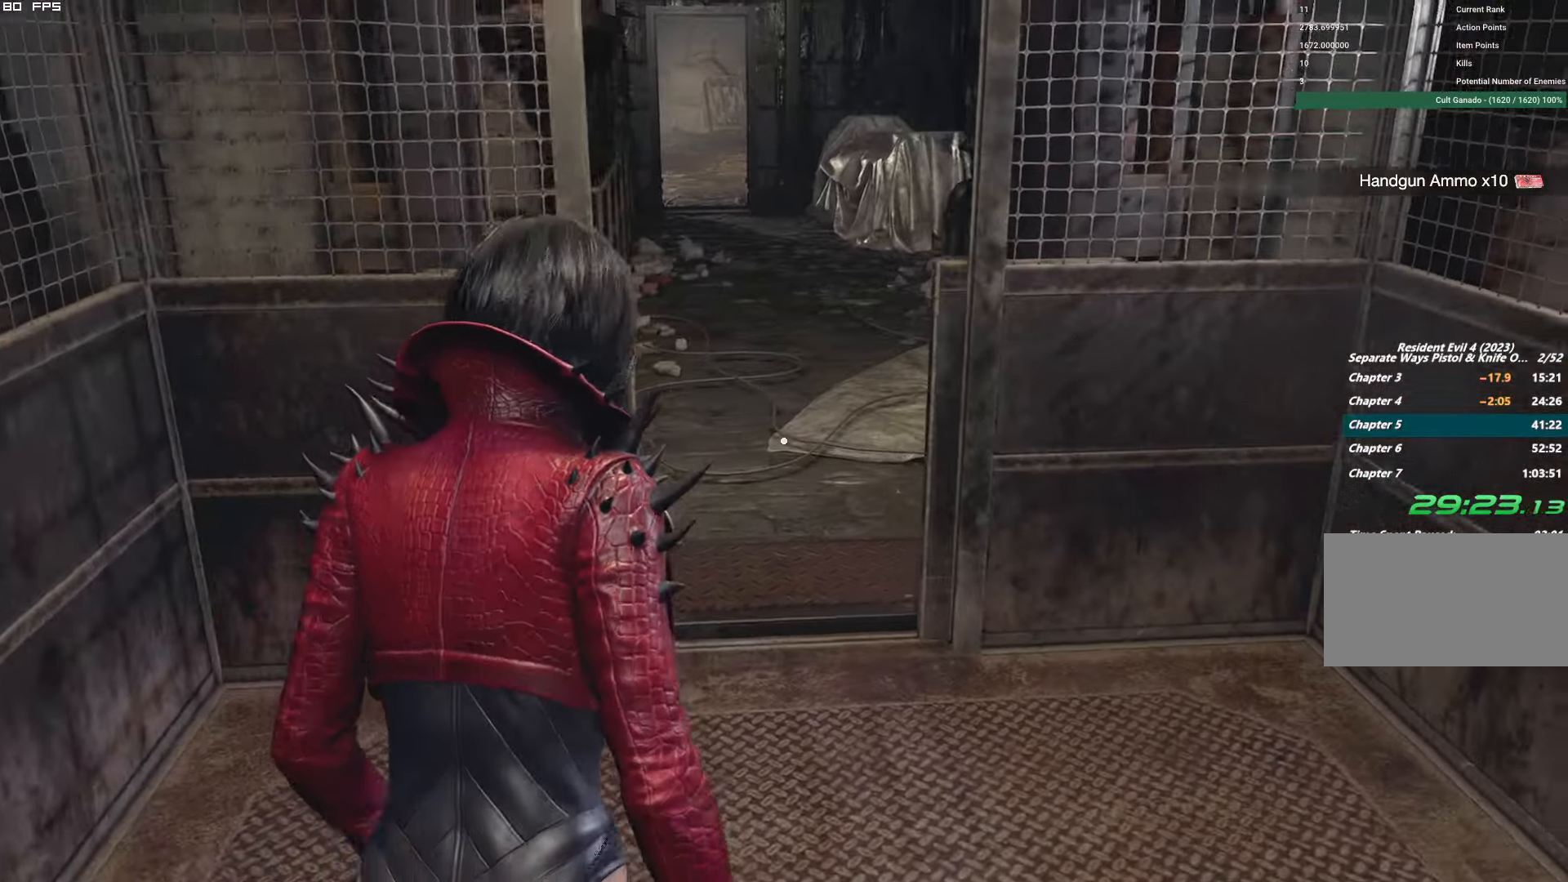
{"keys": [], "mouse": [], "events": [[50, "d", "down"], [250, "w", "up"], [266, "d", "up"]]}